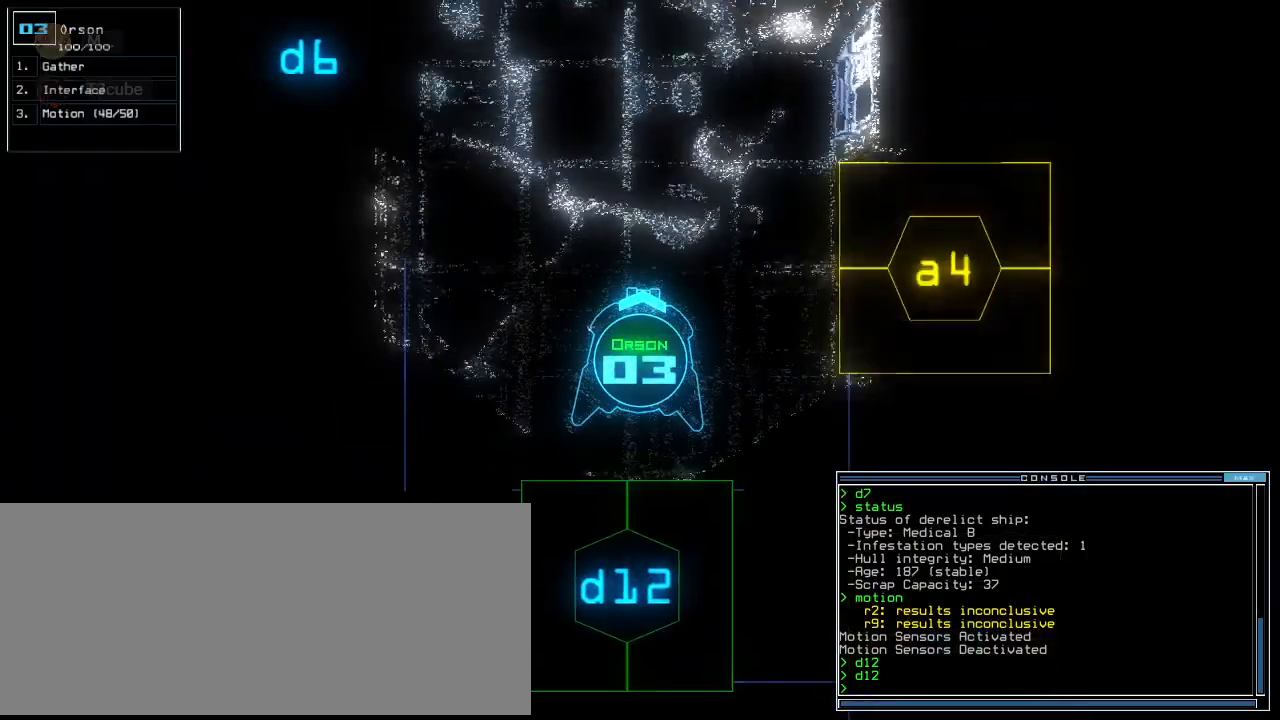
Gameplay with keyboard; each line is a JSON object with the keys held at the frame after it. "events" lists presses ("down") and releases ("up") of ".", "0", "1", "2", "3", "4", "5", "6", "7", "8", "9", "a", "b", "backspace", "c", "caps_lock", "comma", "ctrl_l", "ctrl_r", "d", "down", "e", "equals", "escape", "f", "f11", "f12", "f8", "g", "h", "i", "j", "k", "l", "left", "m", "minus", "n", "o", "p", "q", "quote", "r", "return", "right", "s", "semicolon", "shift_l", "shift_r", "space", "t", "tab", "tilde", "u", "up", "v", "w", "x", "y" and "z" between this image and that frame as [ms after this image, input, new state], when the widget could be followed in between. No other keys are recorded. Mouse input is not recorded.
{"keys": ["up"], "events": [[20, "return", "up"], [100, "left", "down"], [200, "left", "up"]]}
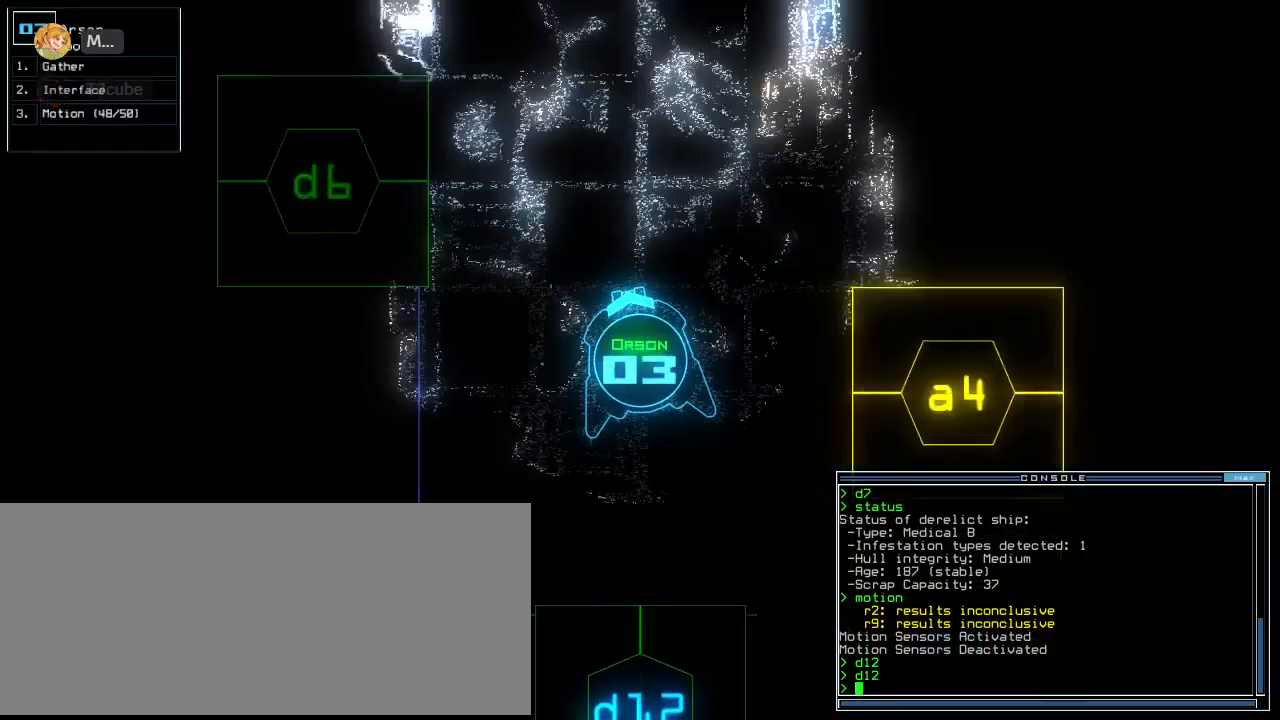
{"keys": ["up"], "events": [[80, "right", "down"], [120, "right", "up"], [280, "right", "down"], [380, "right", "up"]]}
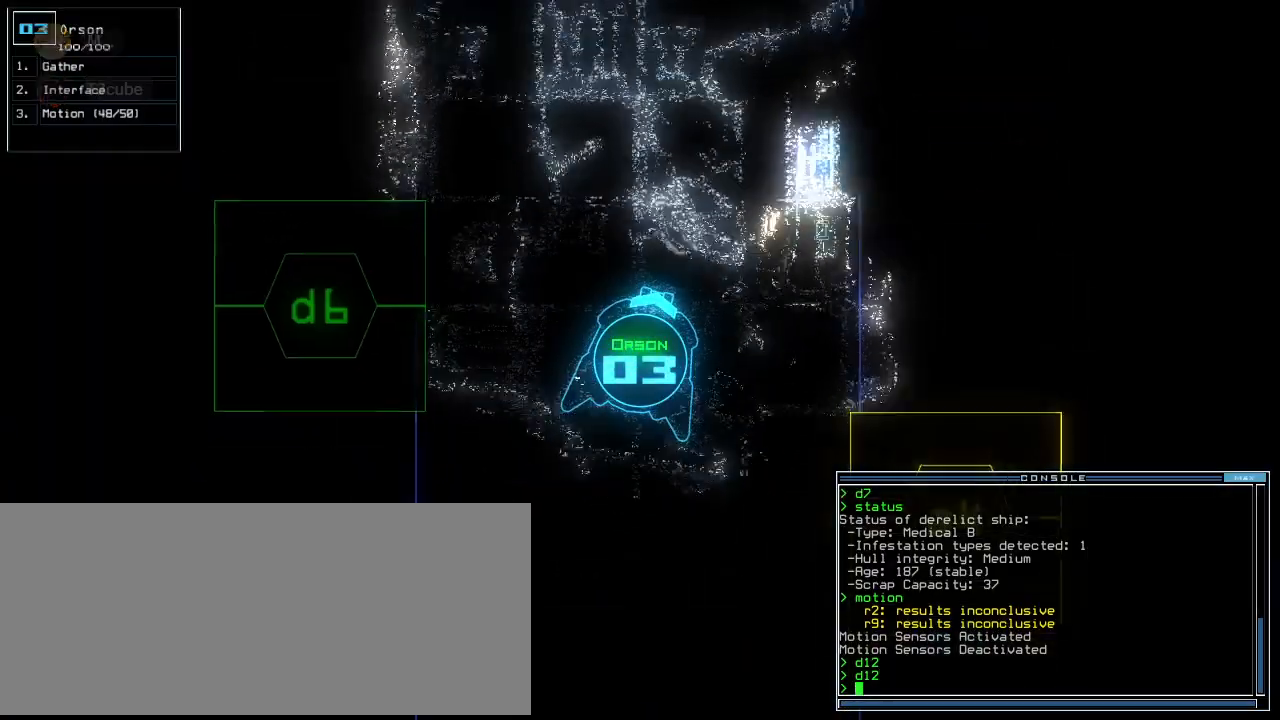
{"keys": ["r", "up"], "events": [[300, "left", "down"], [380, "left", "up"], [460, "r", "down"]]}
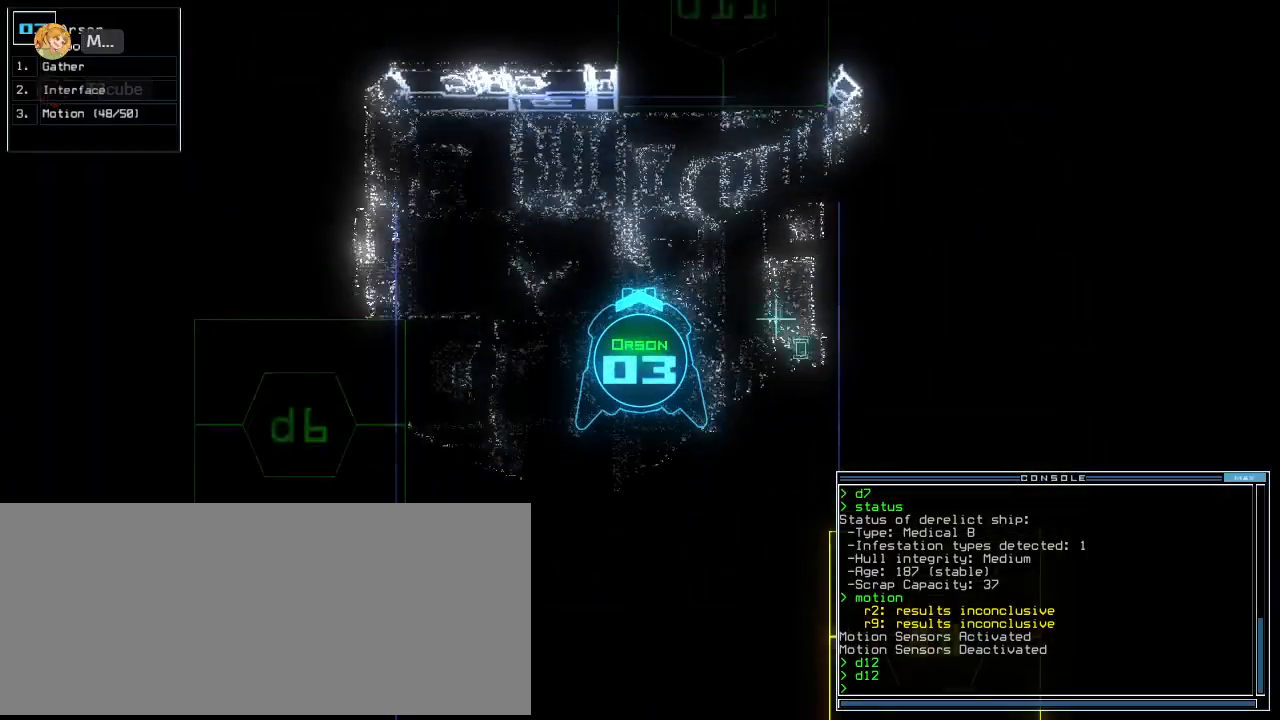
{"keys": [], "events": [[20, "r", "up"], [140, "v", "down"], [200, "return", "down"], [220, "v", "up"], [240, "up", "up"], [280, "return", "up"], [340, "space", "down"], [440, "space", "up"]]}
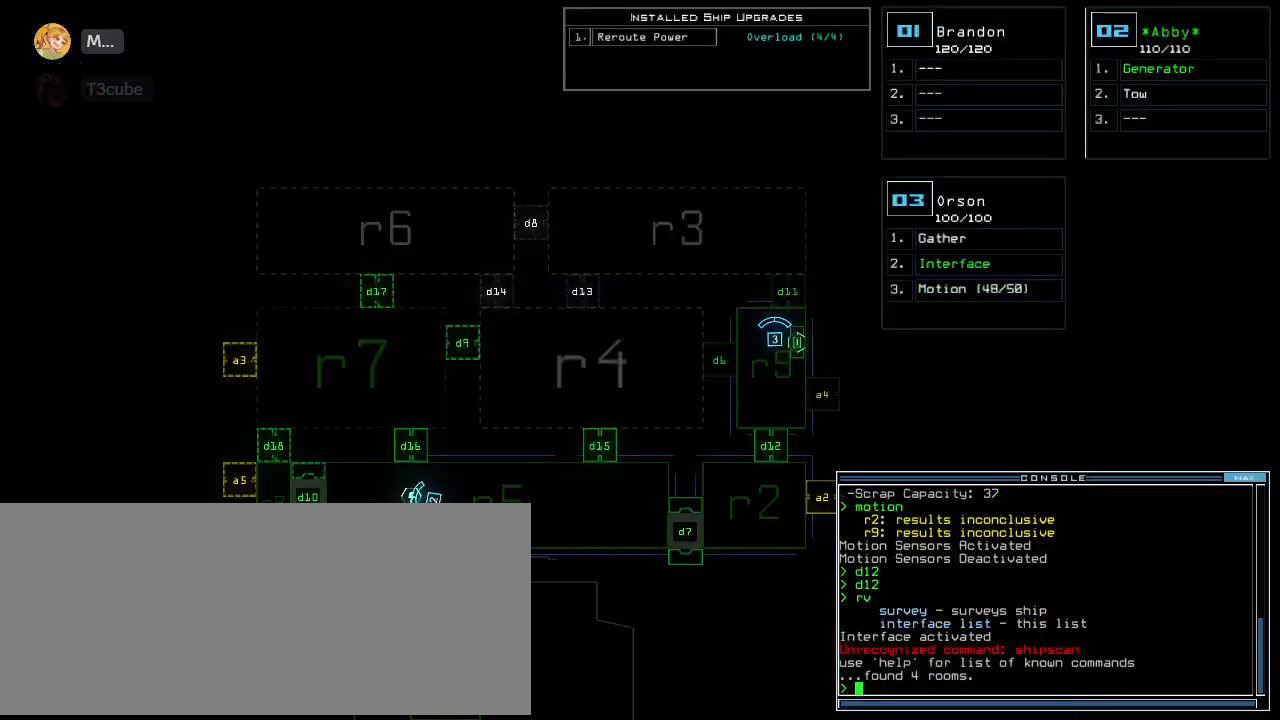
{"keys": [], "events": [[180, "right", "down"], [340, "right", "up"]]}
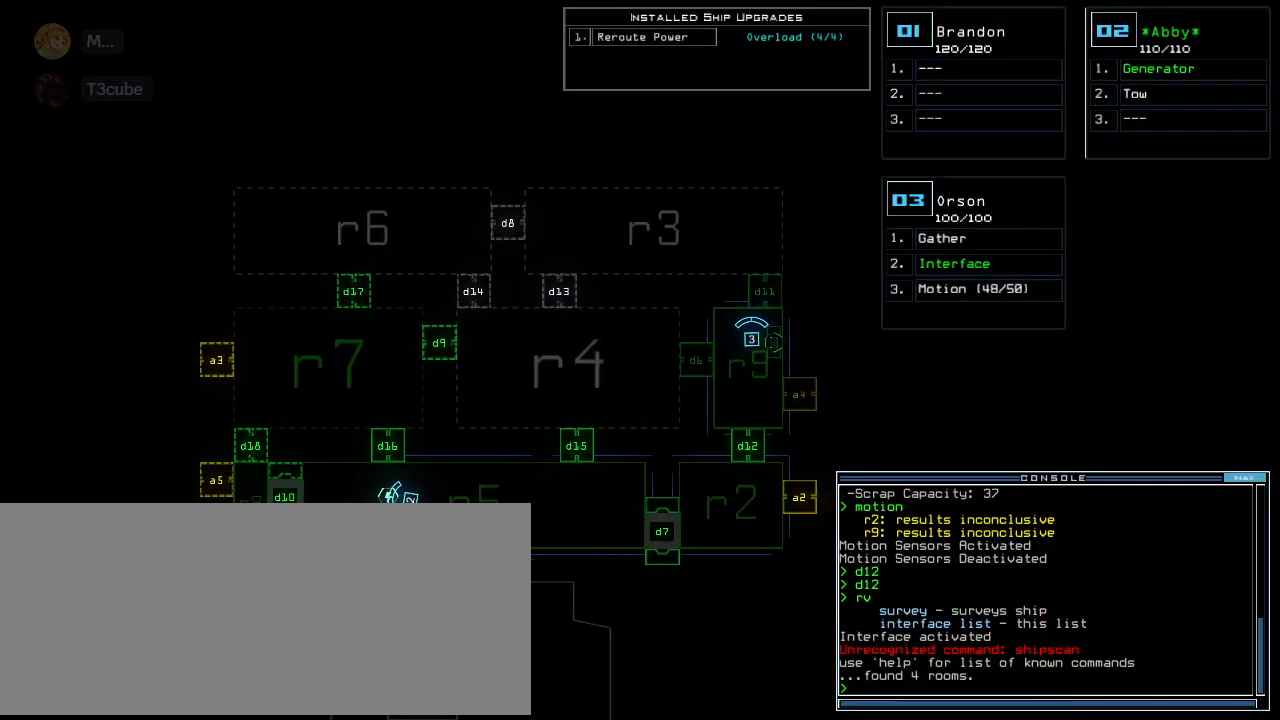
{"keys": [], "events": []}
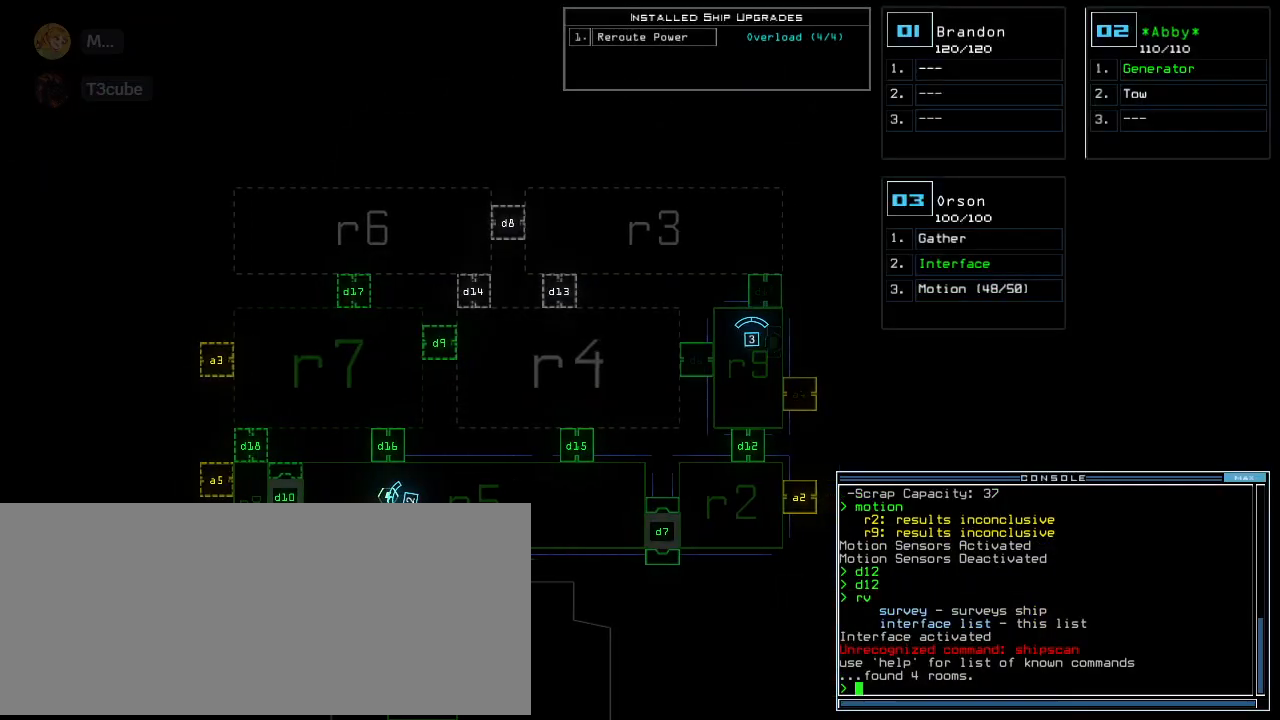
{"keys": [], "events": [[300, "m", "down"], [340, "o", "down"], [420, "m", "up"], [420, "o", "up"]]}
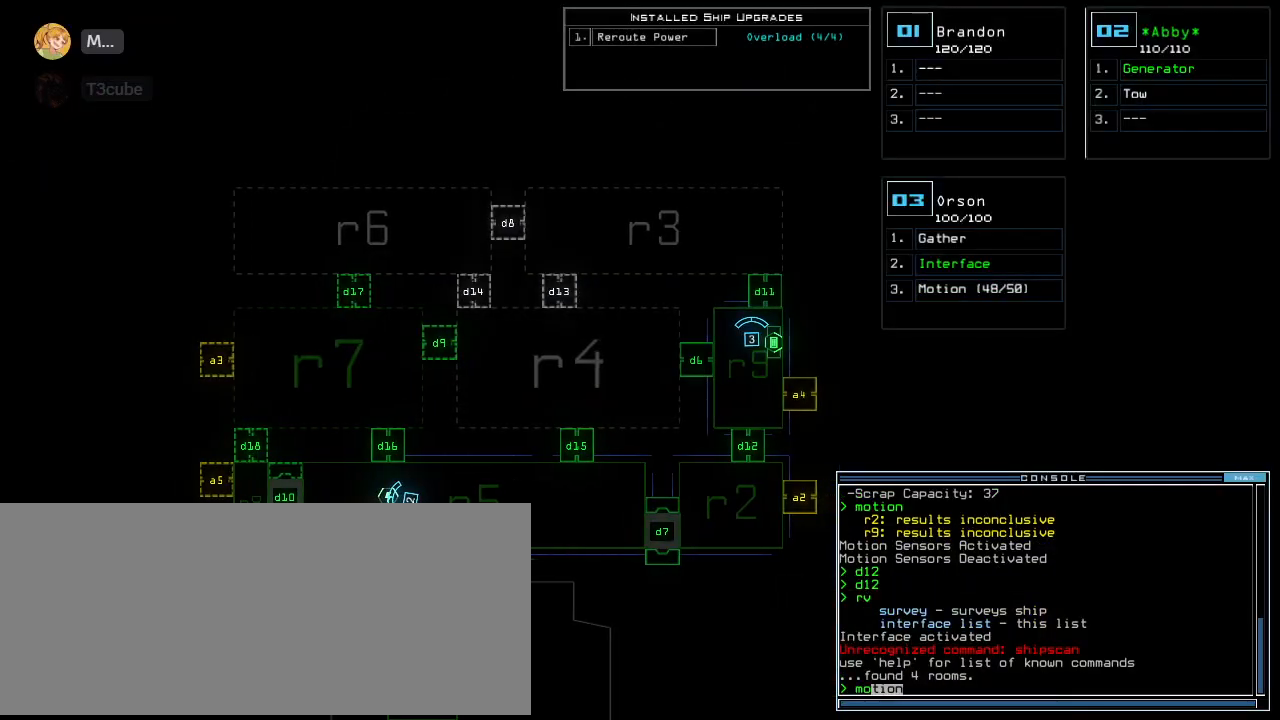
{"keys": [], "events": [[40, "return", "down"], [120, "return", "up"]]}
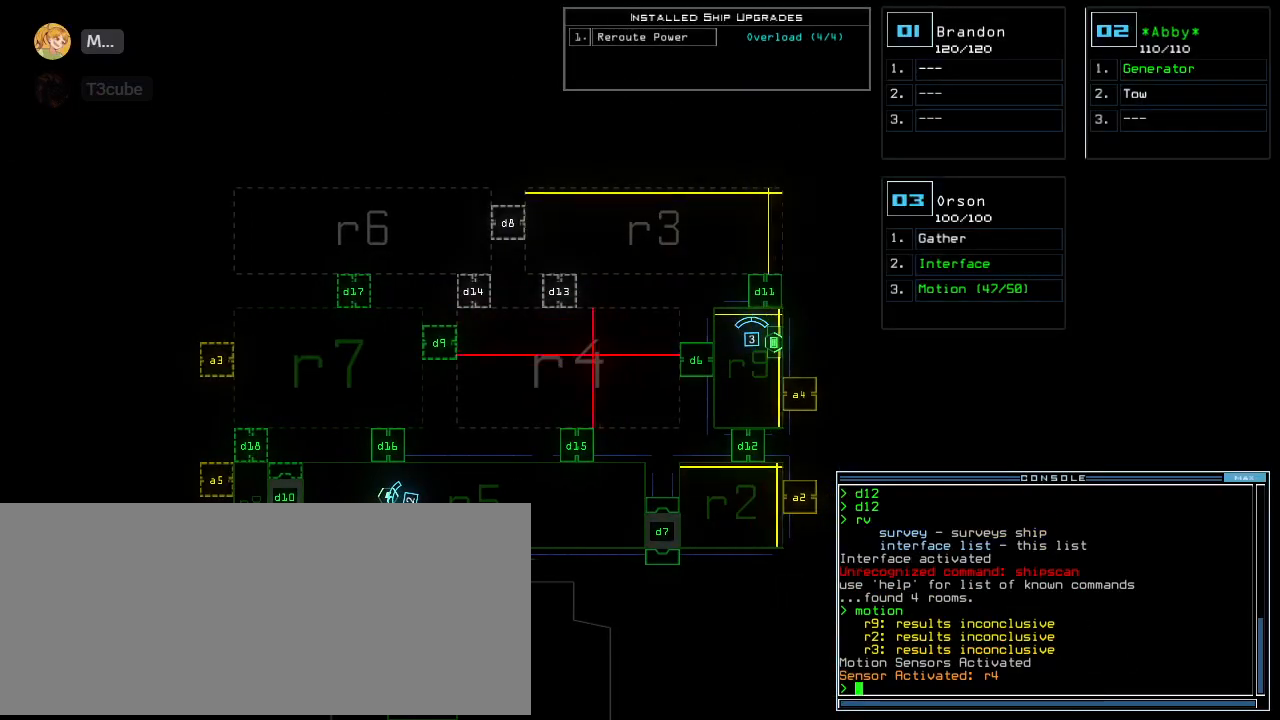
{"keys": ["left"], "events": [[260, "space", "down"], [360, "left", "down"], [380, "space", "up"]]}